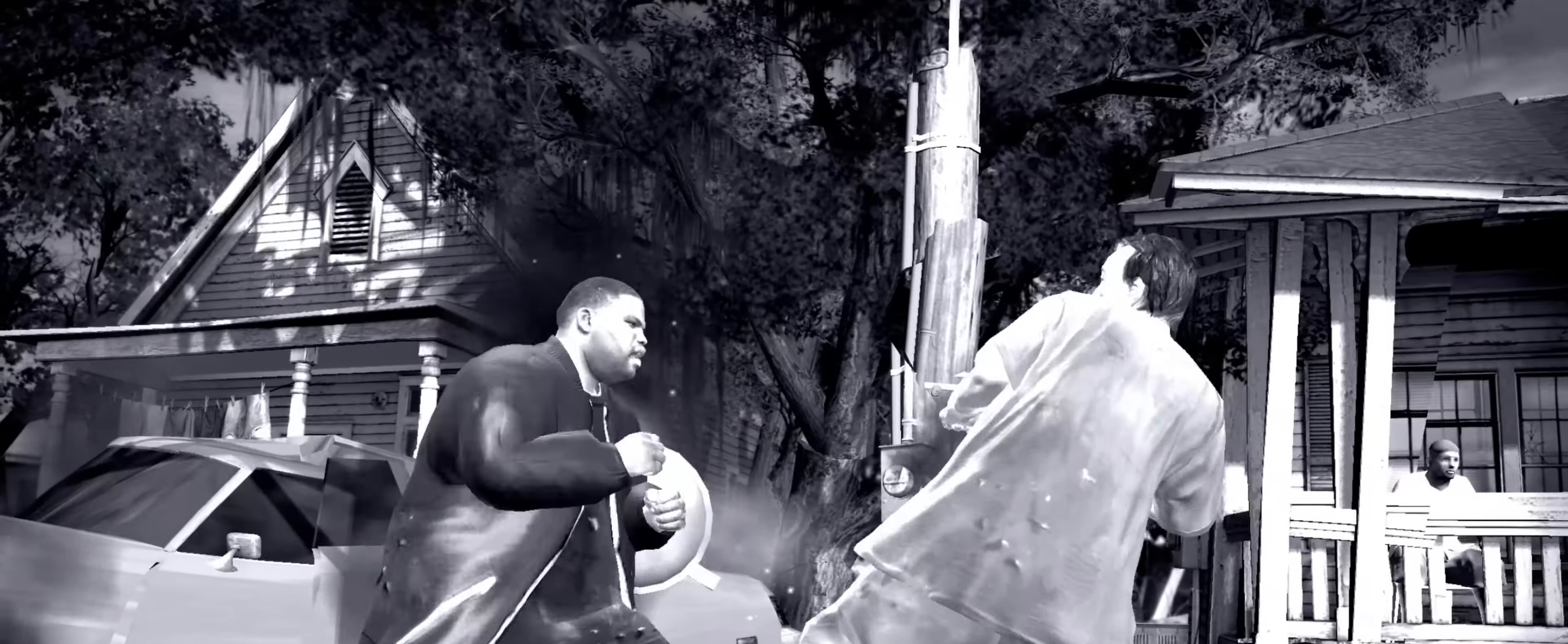
Gameplay with a controller (PlayStation layout); each line is a JSON object with the inputs held at the frame after it. "events" lists button and stick changes between this image and that frame as [ms after this image, input, new state], when the widget could be followed in between. Not read: L3 R3.
{"buttons": [], "left_stick": "center", "right_stick": "center", "events": [[16, "right_stick", "down-left"], [150, "right_stick", "center"], [266, "CROSS", "down"], [333, "CROSS", "up"], [383, "CROSS", "down"], [466, "CROSS", "up"]]}
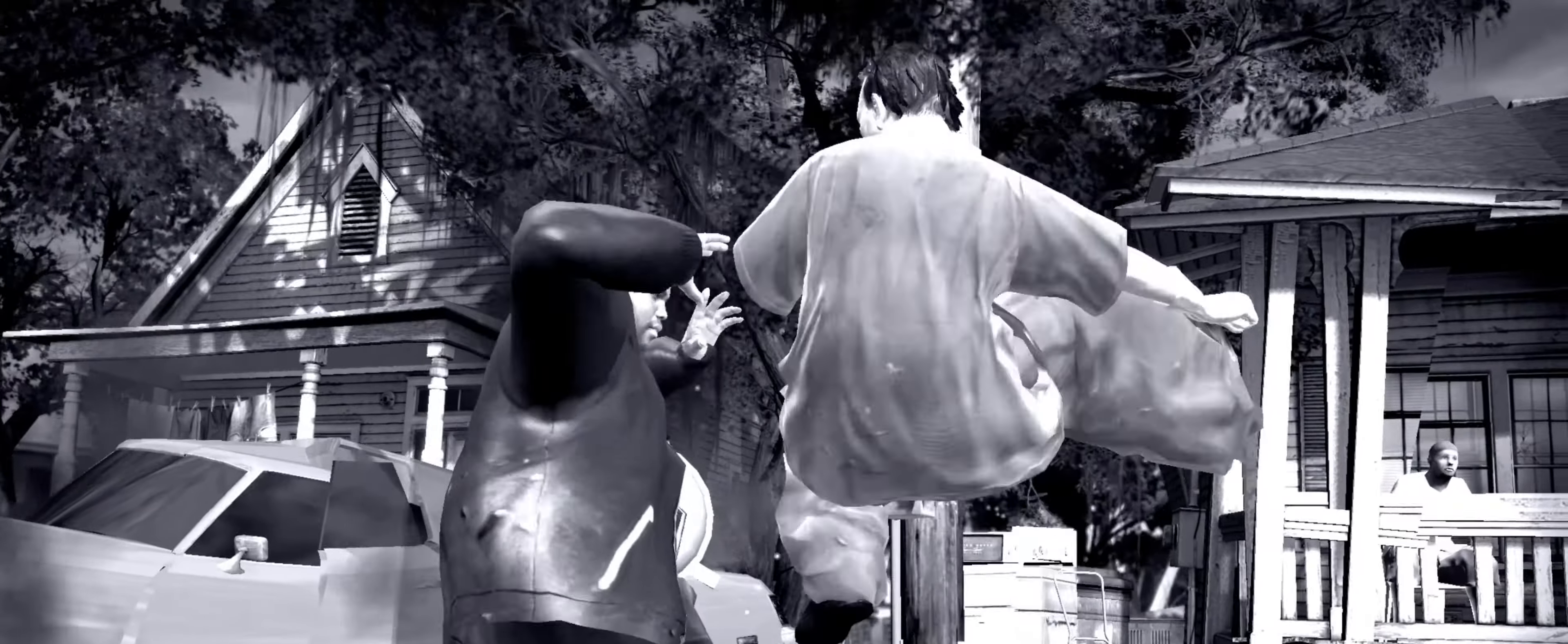
{"buttons": [], "left_stick": "down-left", "right_stick": "up", "events": [[83, "right_stick", "up"], [100, "left_stick", "down-left"], [183, "right_stick", "center"], [250, "right_stick", "up"], [333, "right_stick", "center"], [400, "right_stick", "up"]]}
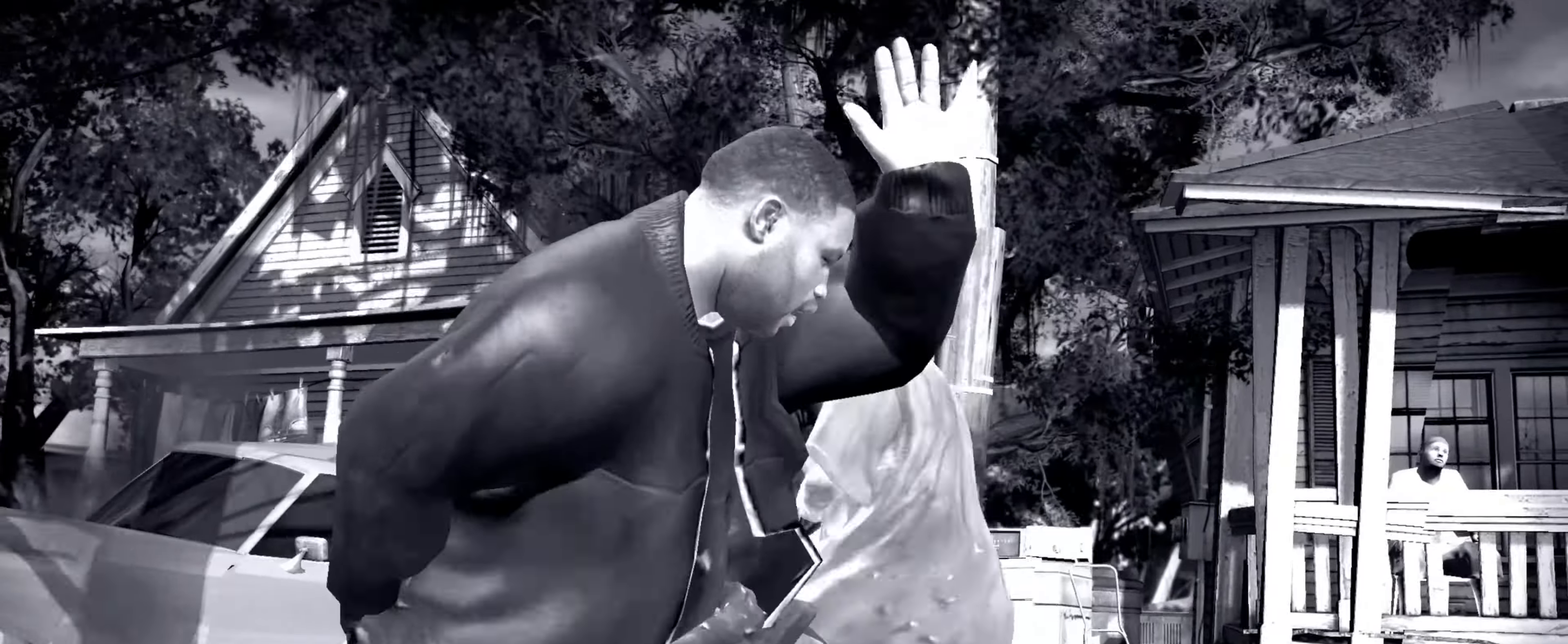
{"buttons": [], "left_stick": "up-left", "right_stick": "center", "events": [[133, "left_stick", "down"], [316, "left_stick", "center"], [316, "right_stick", "center"], [433, "left_stick", "up-left"]]}
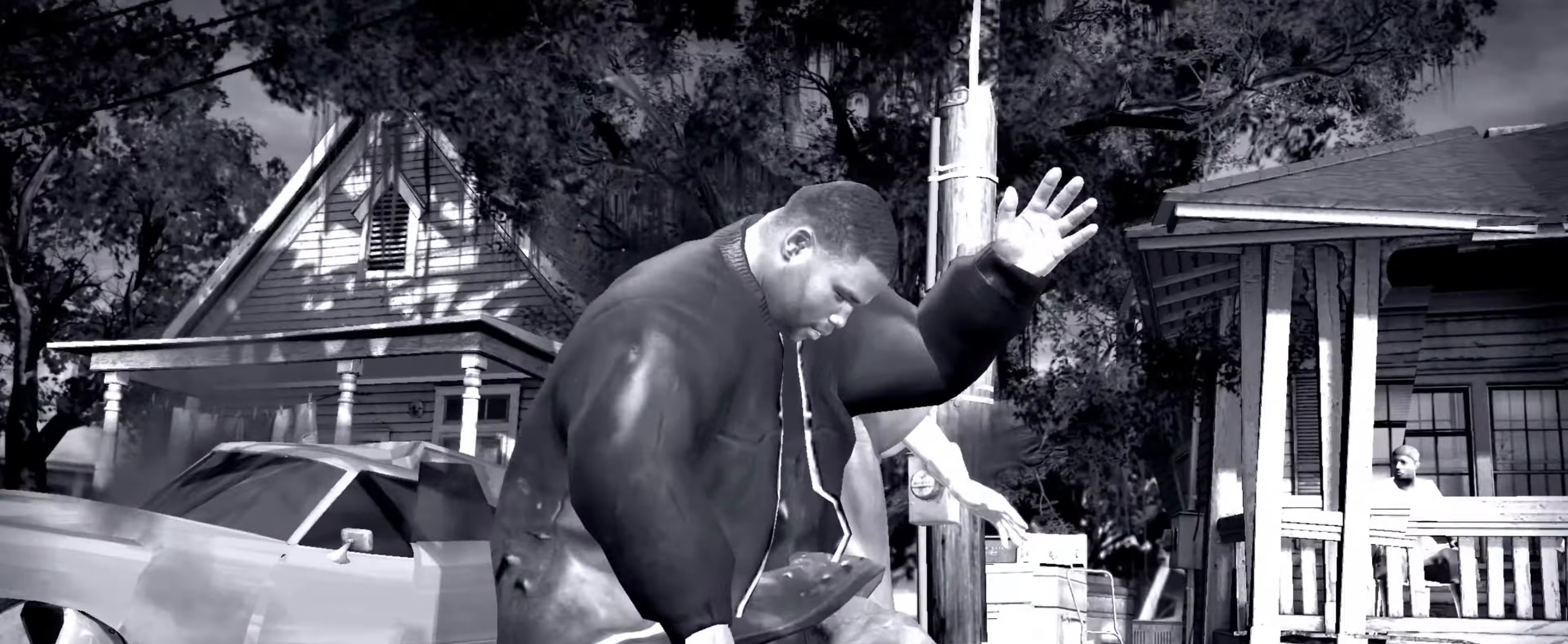
{"buttons": [], "left_stick": "center", "right_stick": "center", "events": [[33, "left_stick", "center"], [66, "SQUARE", "down"], [133, "SQUARE", "up"], [216, "SQUARE", "down"], [283, "SQUARE", "up"], [366, "SQUARE", "down"], [383, "SQUARE", "up"], [450, "SQUARE", "down"], [500, "SQUARE", "up"]]}
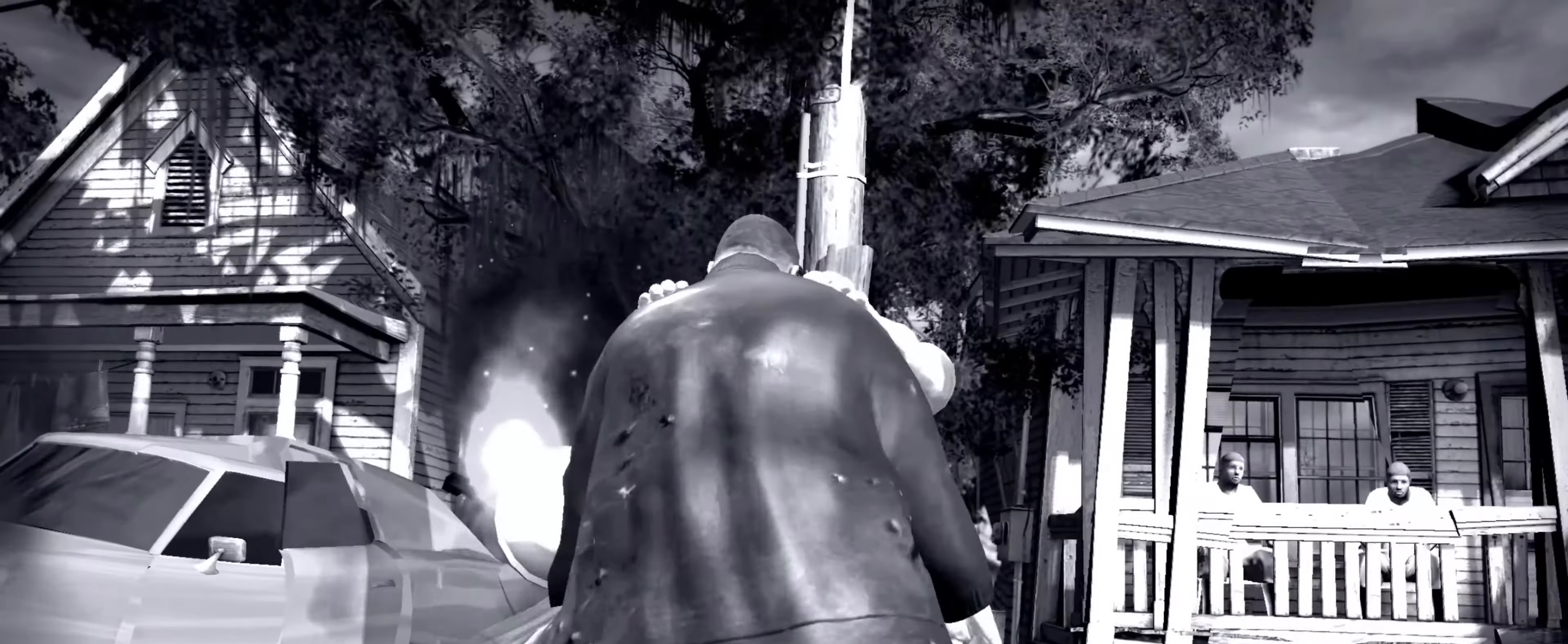
{"buttons": ["CROSS"], "left_stick": "center", "right_stick": "center", "events": [[83, "SQUARE", "down"], [150, "SQUARE", "up"], [216, "CROSS", "down"], [283, "CROSS", "up"], [366, "CROSS", "down"], [400, "CROSS", "up"], [466, "CROSS", "down"]]}
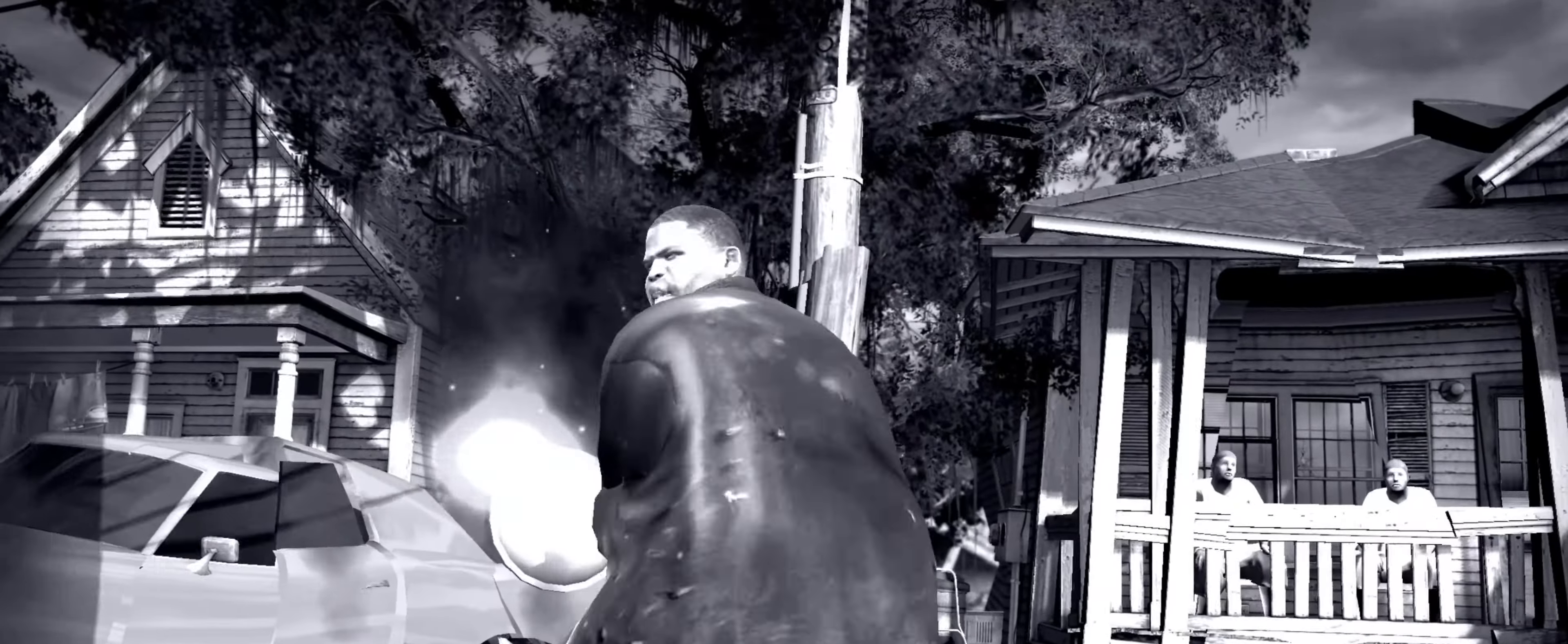
{"buttons": [], "left_stick": "center", "right_stick": "center", "events": [[33, "CROSS", "up"], [116, "CROSS", "down"], [150, "CROSS", "up"], [200, "CROSS", "down"], [250, "CROSS", "up"], [300, "CIRCLE", "down"], [350, "CIRCLE", "up"], [433, "CIRCLE", "down"], [466, "CIRCLE", "up"]]}
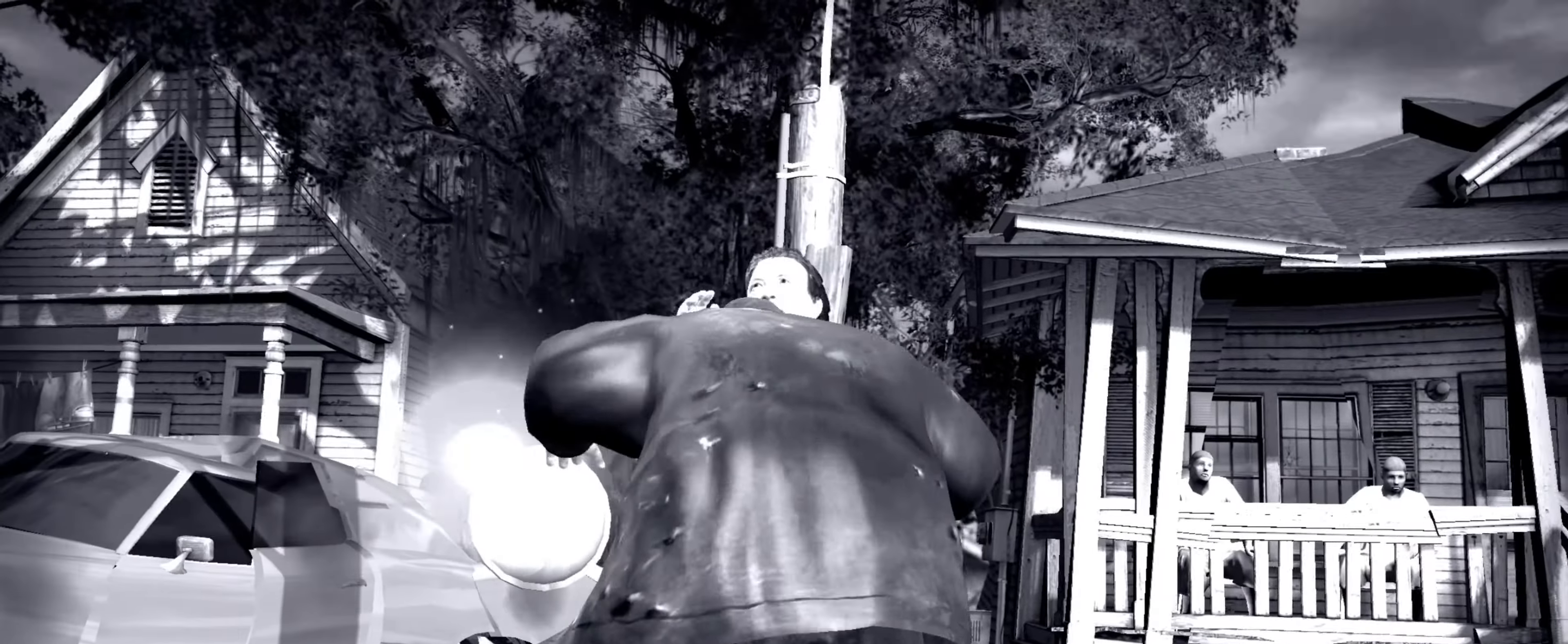
{"buttons": [], "left_stick": "center", "right_stick": "center", "events": [[33, "CIRCLE", "down"], [116, "CIRCLE", "up"], [150, "CIRCLE", "down"], [200, "left_stick", "up-left"], [233, "CIRCLE", "up"], [250, "R1", "down"], [266, "left_stick", "center"], [316, "R1", "up"], [333, "CROSS", "down"], [366, "left_stick", "down"], [416, "CROSS", "up"], [450, "left_stick", "center"]]}
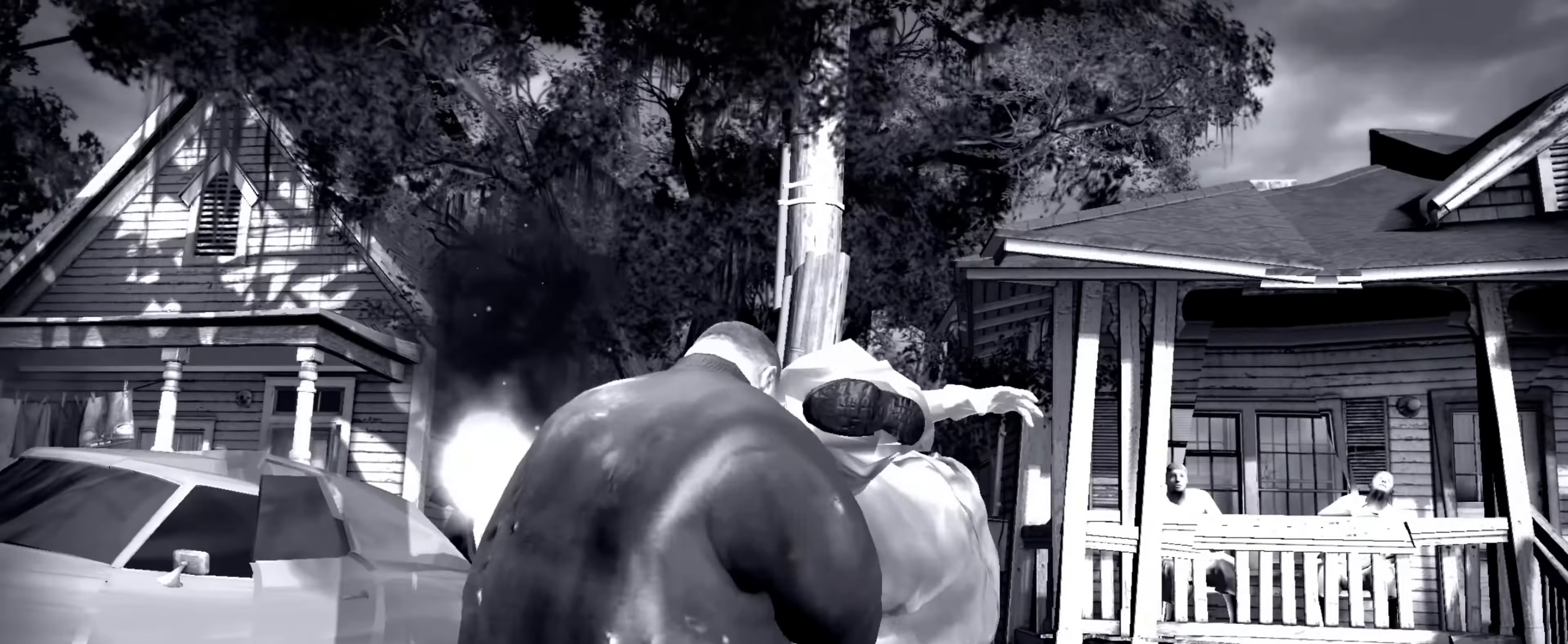
{"buttons": [], "left_stick": "down-left", "right_stick": "center", "events": [[50, "left_stick", "down"], [116, "R1", "down"], [150, "left_stick", "center"], [166, "R1", "up"], [200, "left_stick", "down-left"]]}
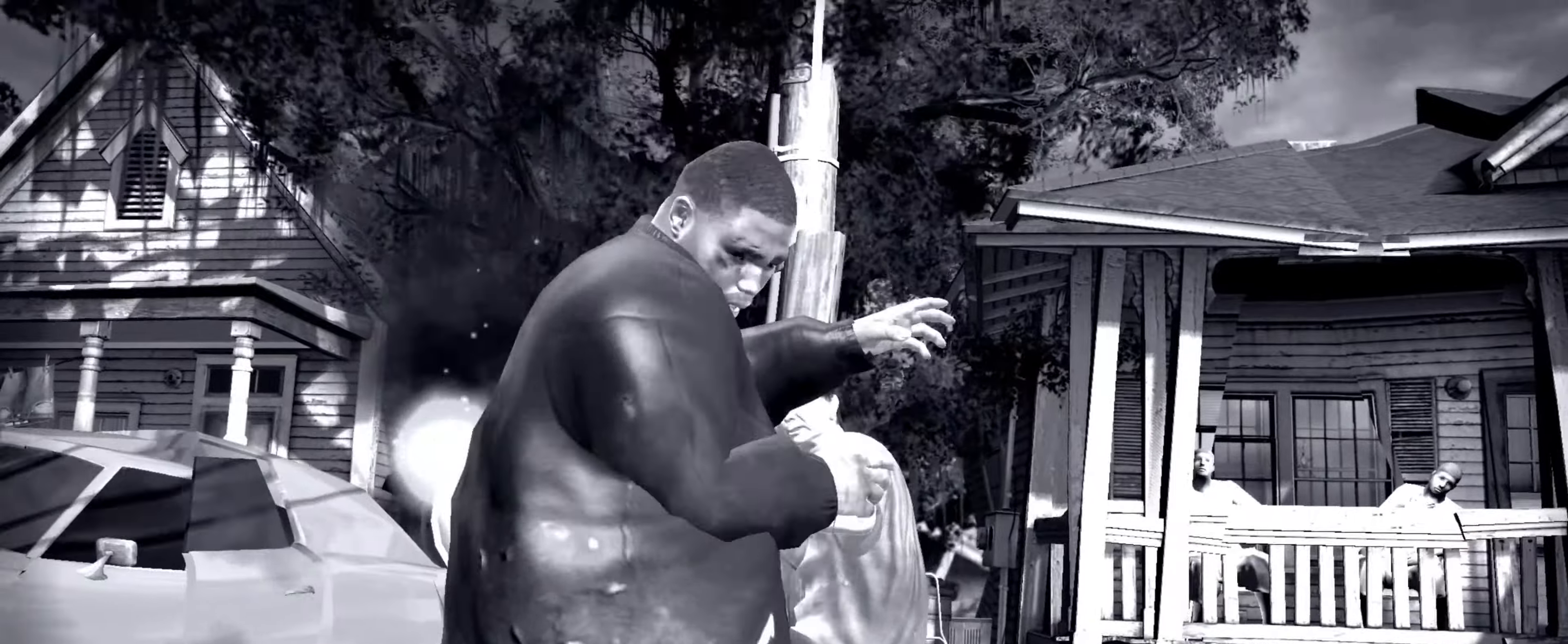
{"buttons": [], "left_stick": "center", "right_stick": "center", "events": [[150, "left_stick", "down"], [300, "right_stick", "down"], [367, "right_stick", "right"], [417, "right_stick", "center"], [467, "left_stick", "center"]]}
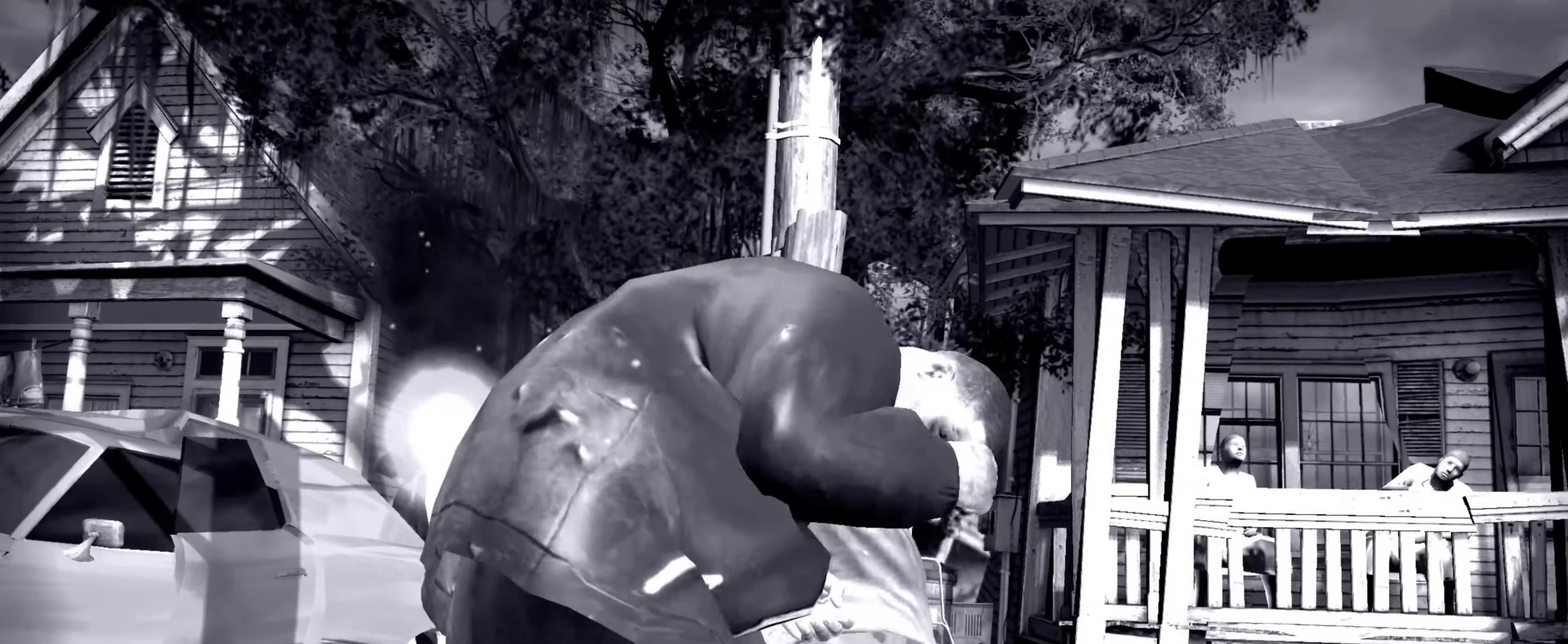
{"buttons": [], "left_stick": "right", "right_stick": "down", "events": [[100, "left_stick", "down"], [167, "left_stick", "center"], [267, "L1", "down"], [300, "left_stick", "right"], [350, "L1", "up"], [450, "right_stick", "down"]]}
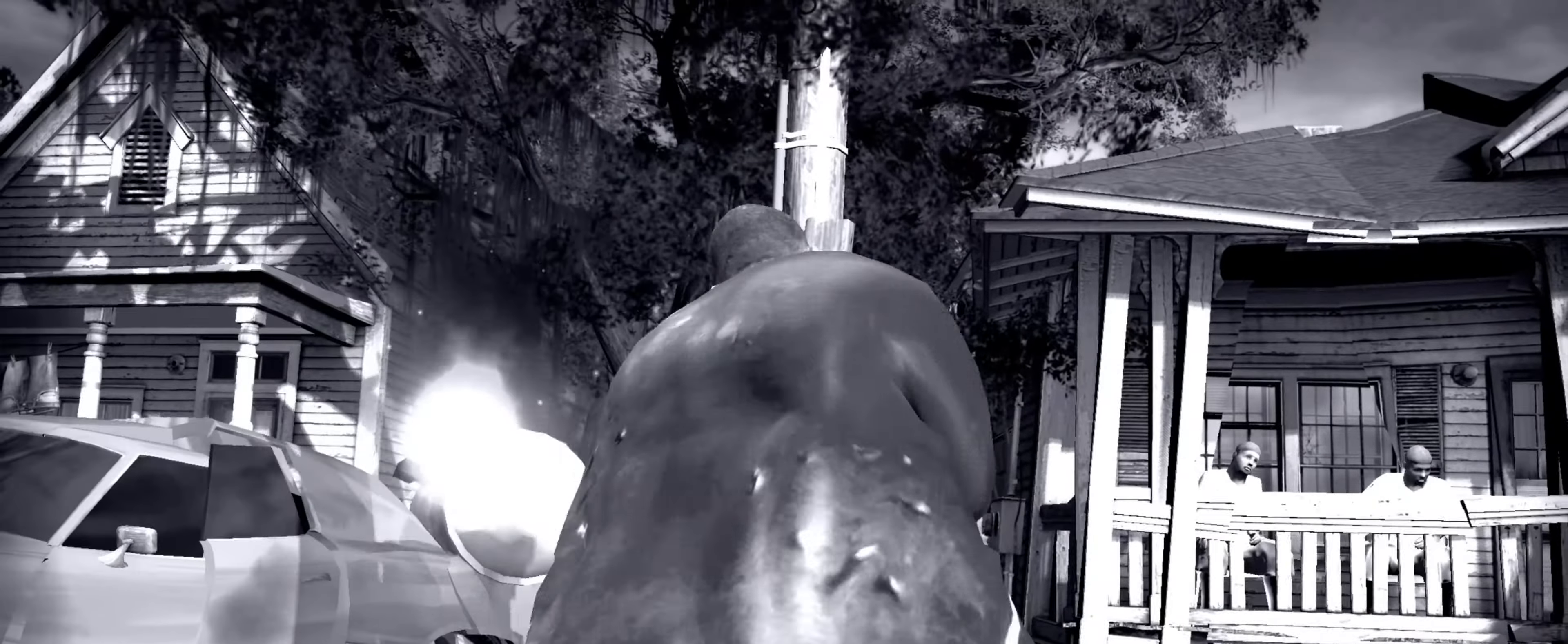
{"buttons": [], "left_stick": "right", "right_stick": "center", "events": [[67, "right_stick", "up-left"], [167, "right_stick", "center"], [367, "right_stick", "up"], [417, "right_stick", "center"]]}
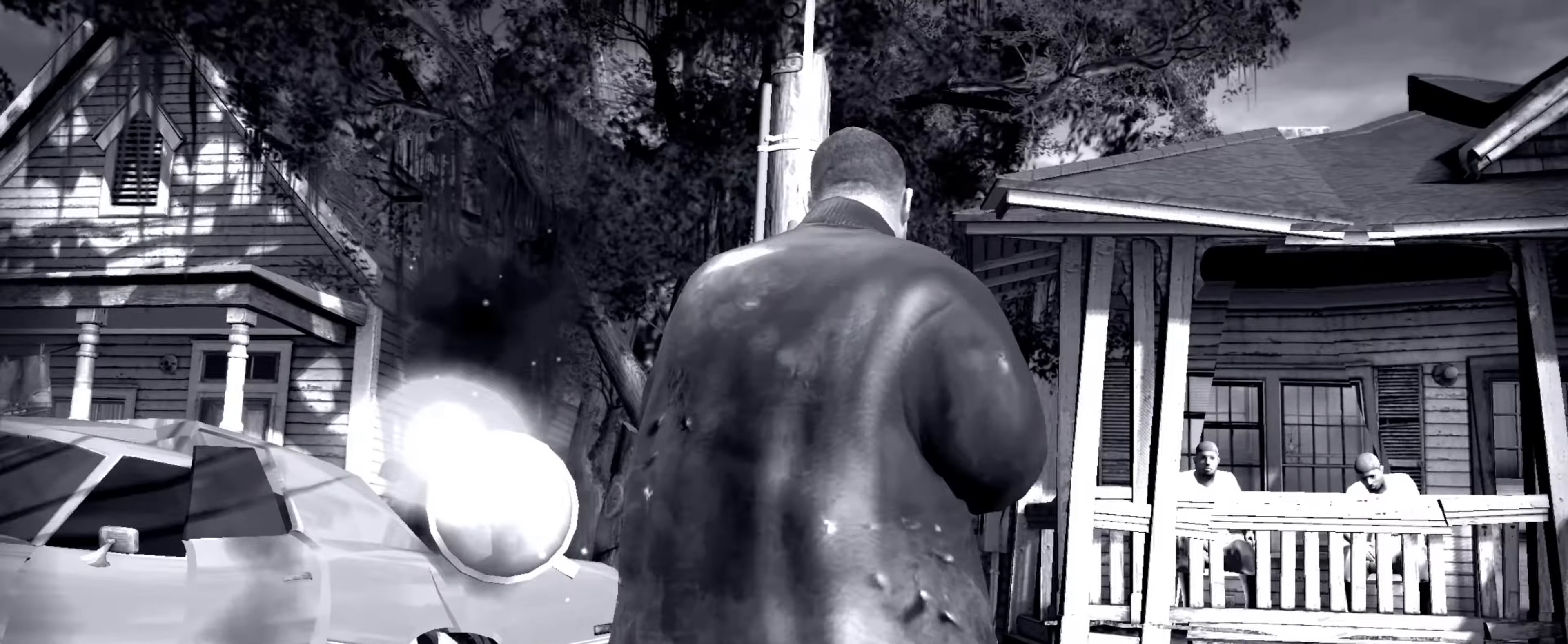
{"buttons": [], "left_stick": "center", "right_stick": "up", "events": [[100, "R2", "down"], [100, "right_stick", "up"], [167, "left_stick", "center"], [217, "R2", "up"], [250, "right_stick", "right"], [333, "right_stick", "down"], [400, "right_stick", "left"], [467, "right_stick", "up"]]}
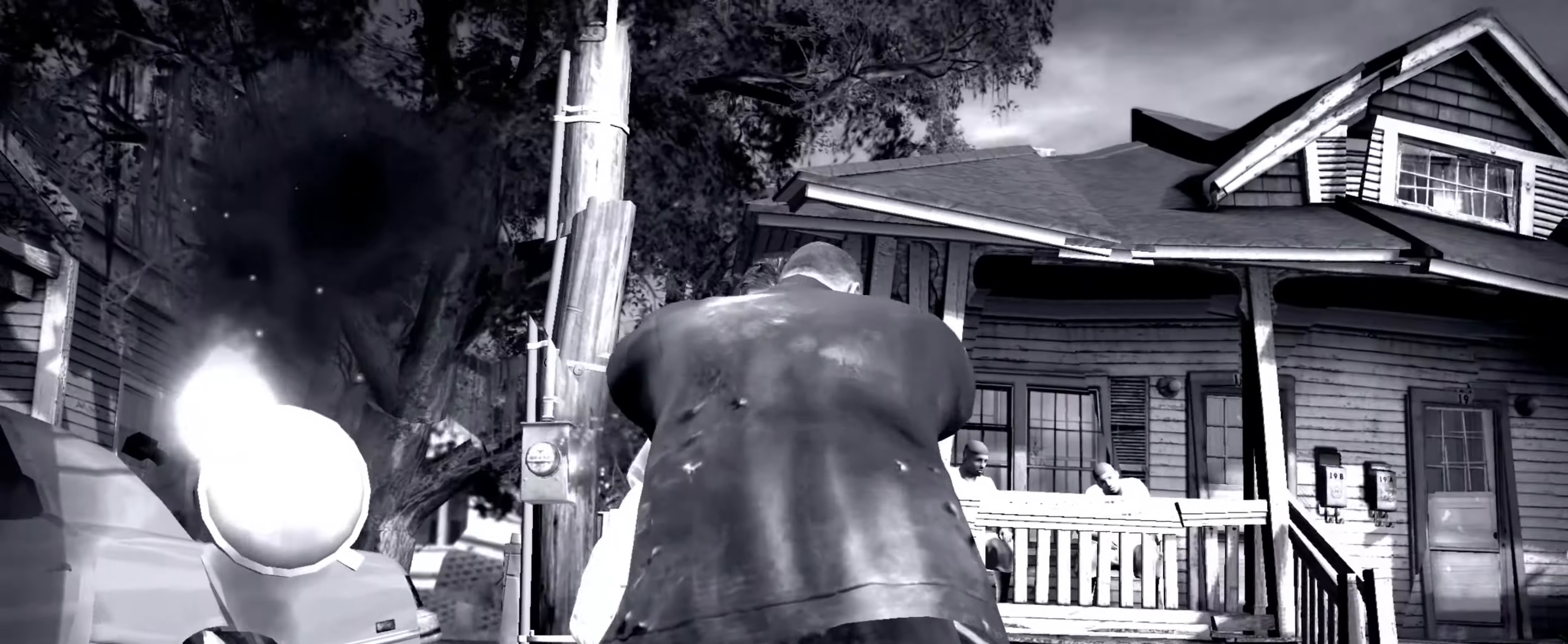
{"buttons": [], "left_stick": "center", "right_stick": "center", "events": [[33, "right_stick", "right"], [100, "right_stick", "down"], [150, "right_stick", "left"], [233, "right_stick", "center"]]}
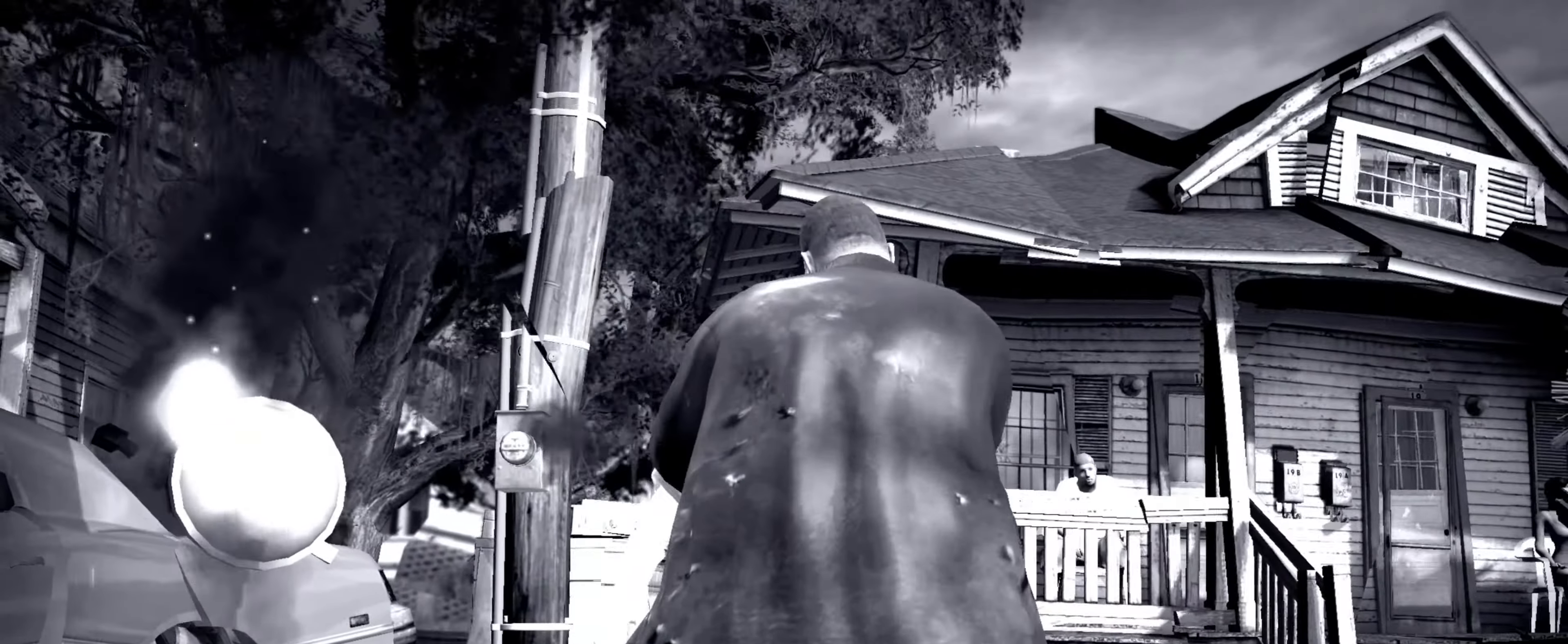
{"buttons": [], "left_stick": "center", "right_stick": "center", "events": []}
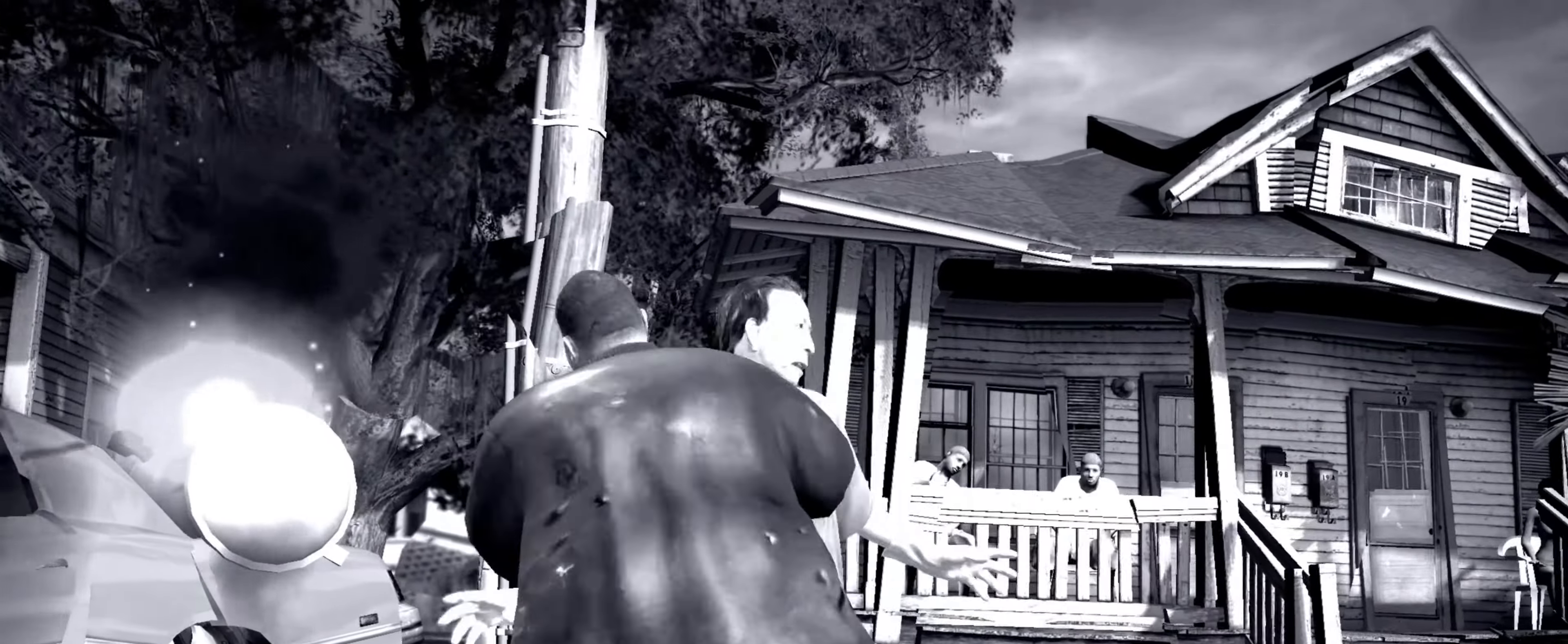
{"buttons": [], "left_stick": "center", "right_stick": "center", "events": []}
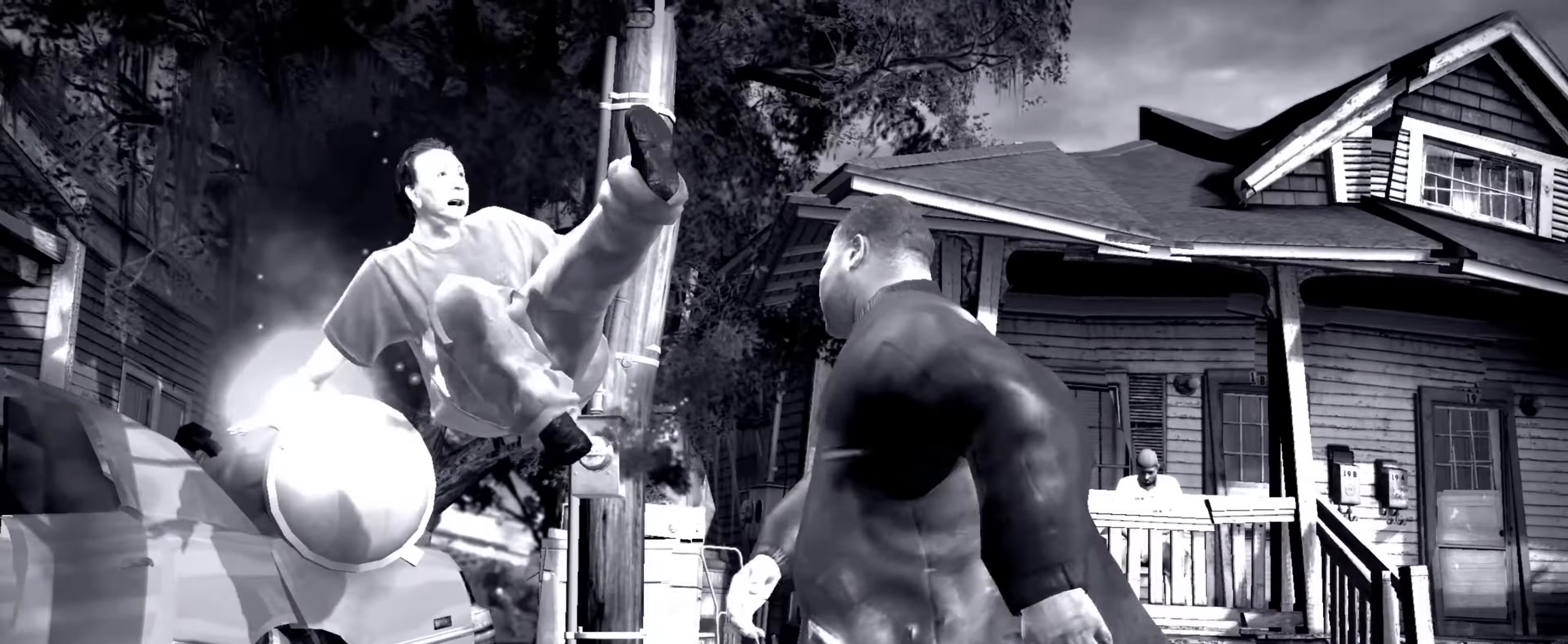
{"buttons": [], "left_stick": "center", "right_stick": "center", "events": []}
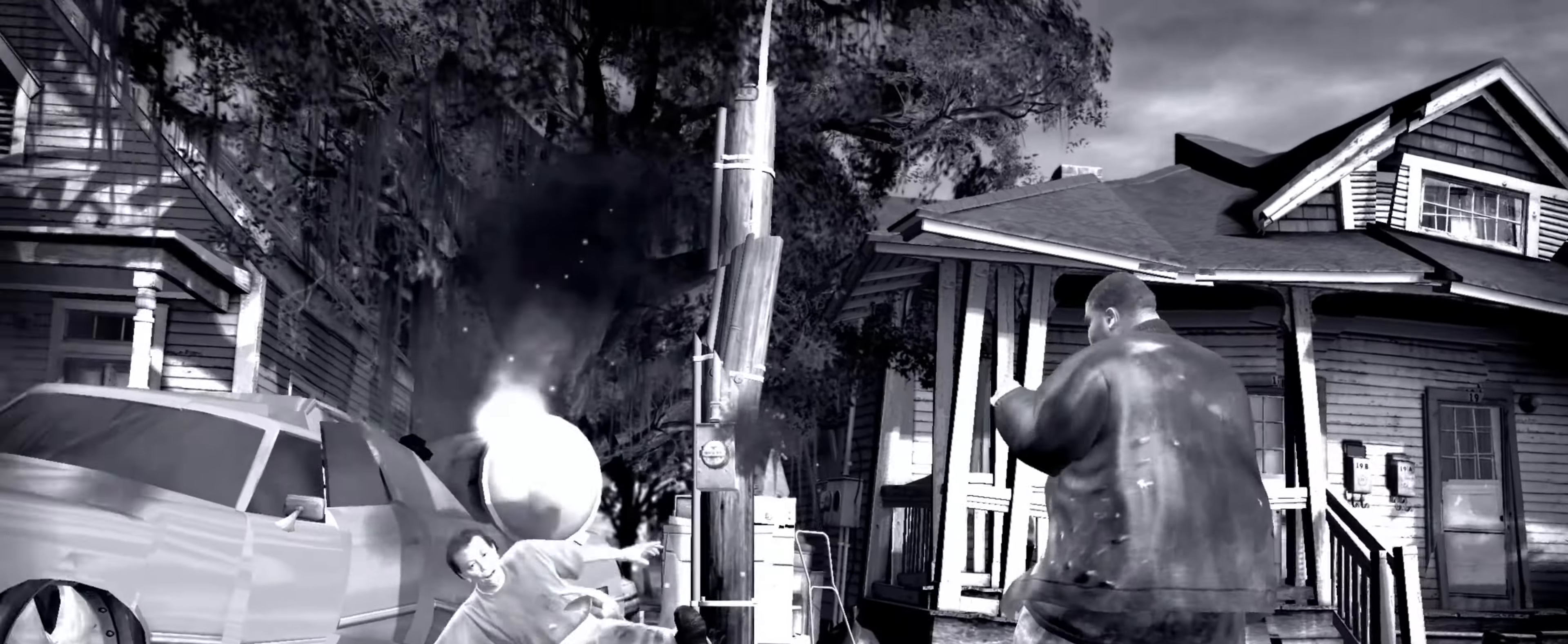
{"buttons": [], "left_stick": "down-right", "right_stick": "up-right", "events": [[250, "right_stick", "right"], [317, "left_stick", "down"], [333, "right_stick", "down"], [400, "left_stick", "down-right"], [400, "right_stick", "left"], [483, "right_stick", "up-right"]]}
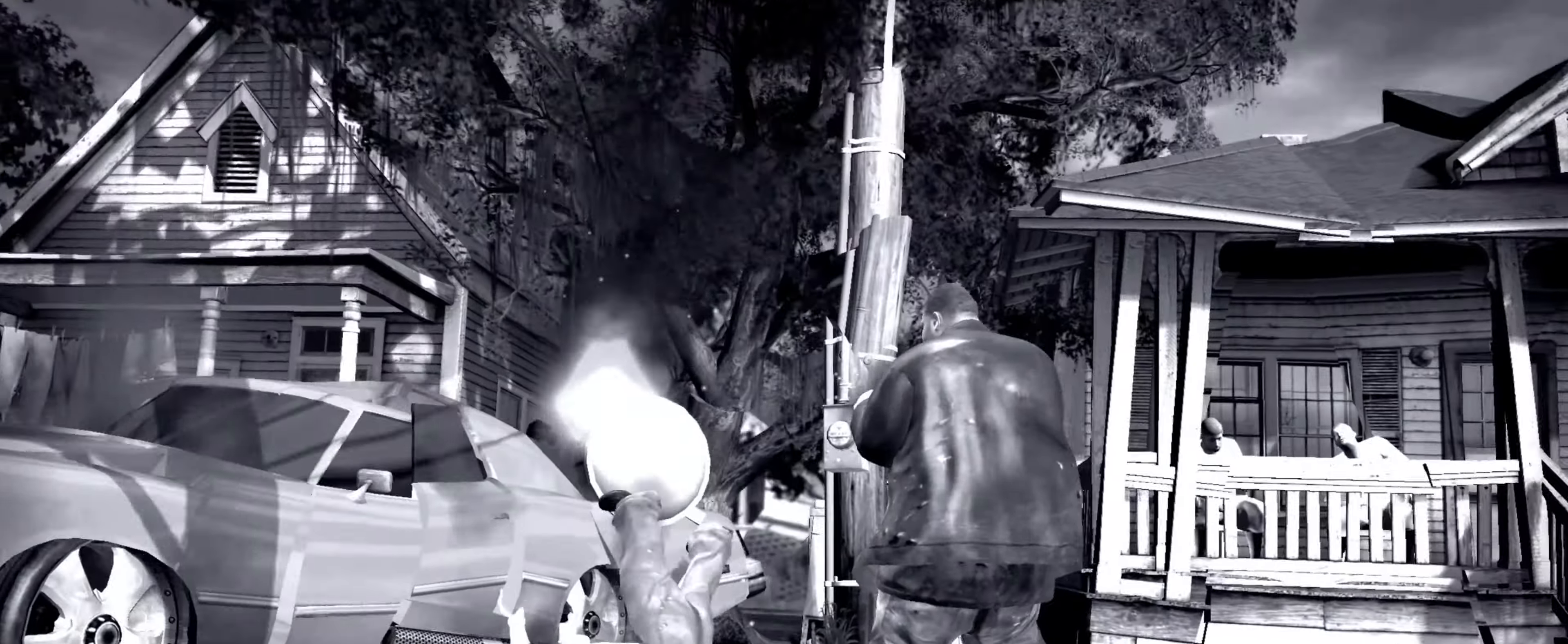
{"buttons": [], "left_stick": "down-right", "right_stick": "down-left", "events": [[17, "right_stick", "right"], [67, "left_stick", "up-right"], [67, "right_stick", "down"], [150, "left_stick", "down-right"], [167, "right_stick", "up"], [200, "left_stick", "down-left"], [217, "right_stick", "right"], [267, "right_stick", "down"], [300, "left_stick", "down-right"], [317, "right_stick", "left"], [367, "right_stick", "up-right"], [417, "left_stick", "up-right"], [417, "right_stick", "down-right"], [467, "right_stick", "down-left"], [500, "left_stick", "down-right"]]}
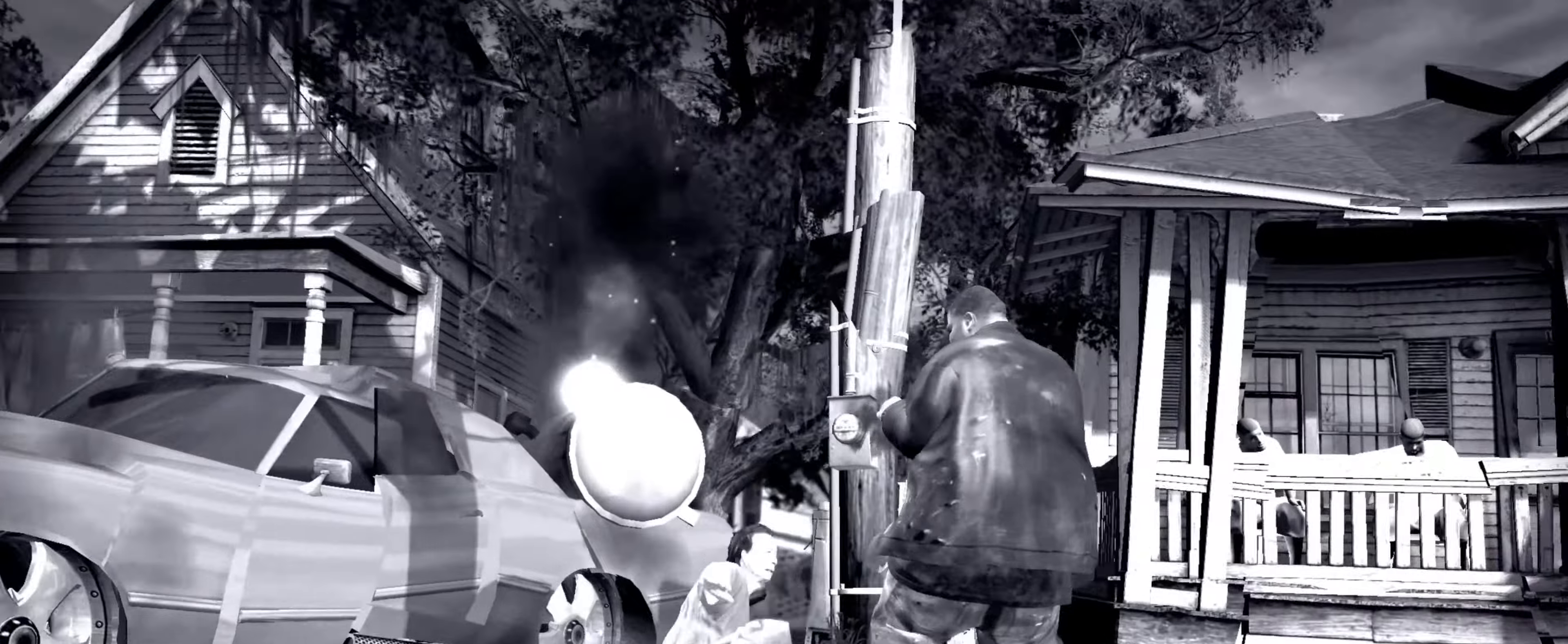
{"buttons": [], "left_stick": "center", "right_stick": "center", "events": [[67, "right_stick", "center"], [117, "left_stick", "center"], [234, "left_stick", "down"], [317, "left_stick", "center"], [400, "left_stick", "down-left"], [467, "left_stick", "center"]]}
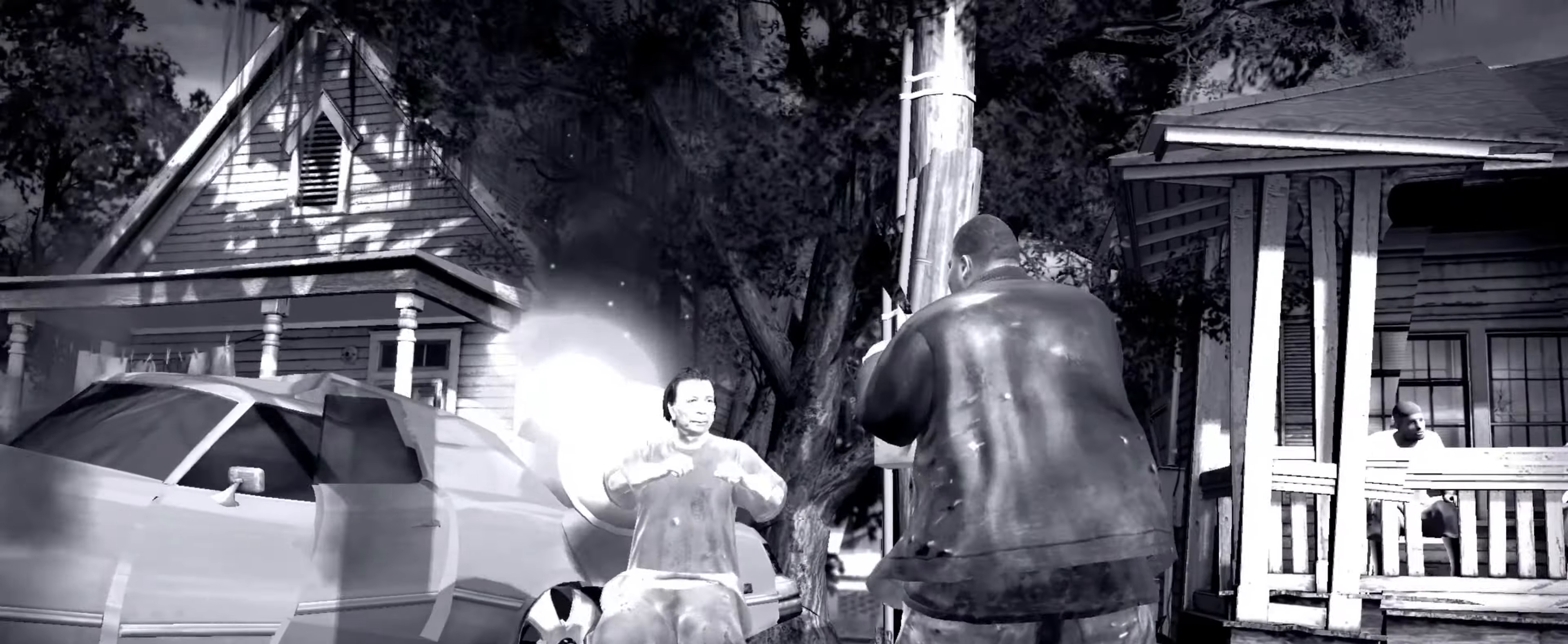
{"buttons": [], "left_stick": "center", "right_stick": "center", "events": []}
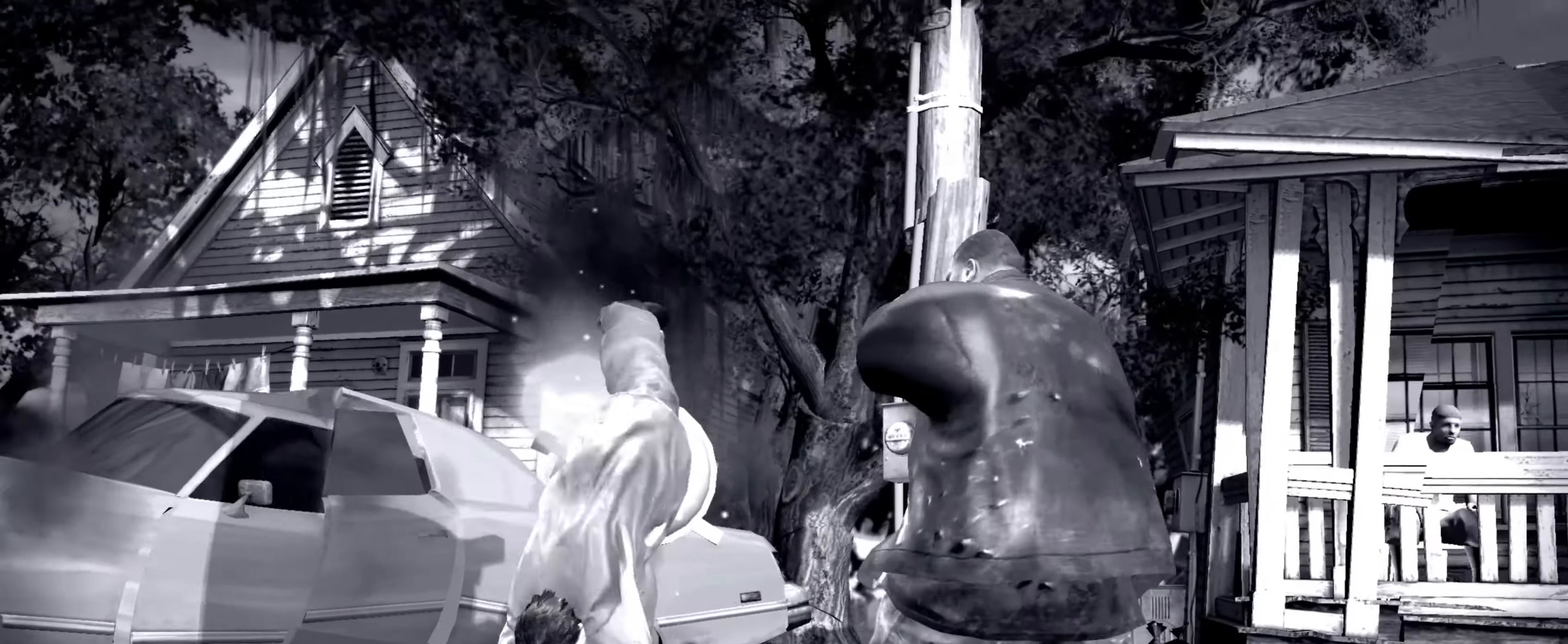
{"buttons": [], "left_stick": "center", "right_stick": "center", "events": [[184, "L1", "down"], [250, "L1", "up"]]}
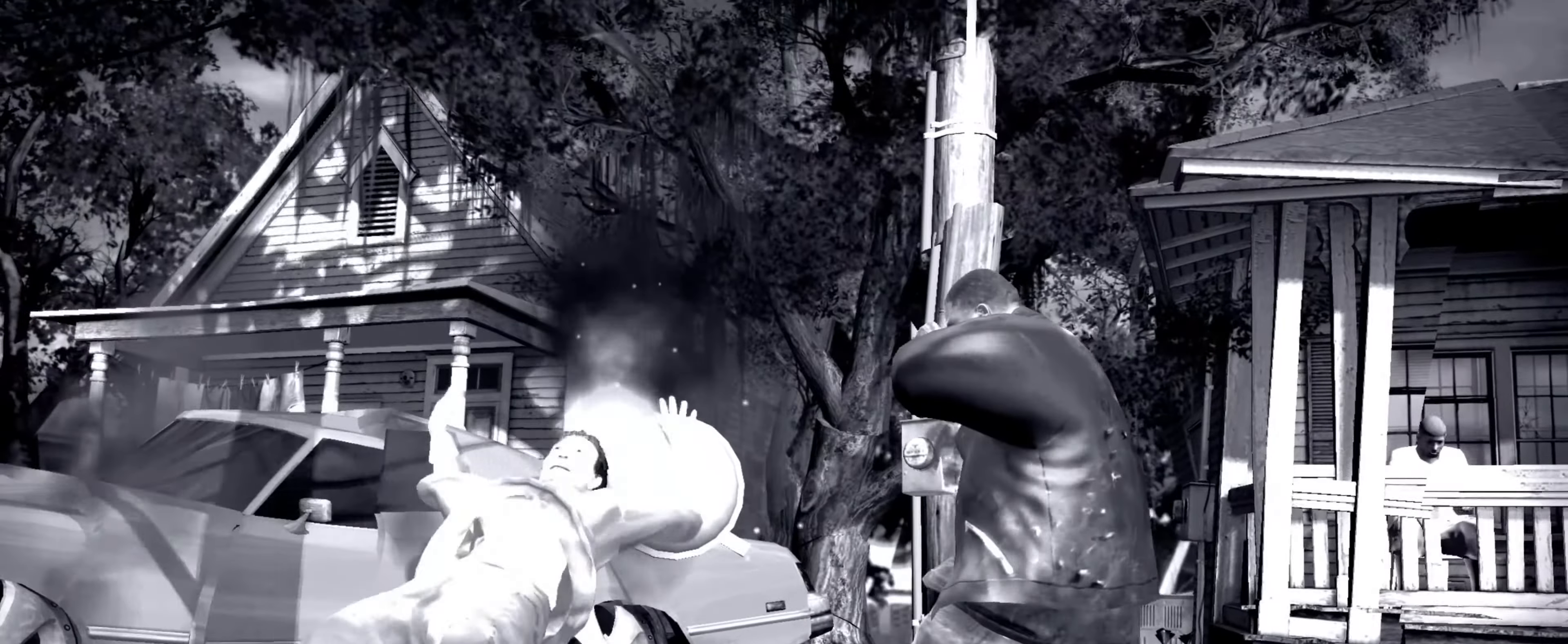
{"buttons": [], "left_stick": "center", "right_stick": "center", "events": [[34, "right_stick", "left"], [117, "right_stick", "up"], [167, "right_stick", "right"], [267, "right_stick", "up-left"], [350, "right_stick", "center"], [384, "R1", "down"], [400, "left_stick", "up"], [467, "R1", "up"], [467, "left_stick", "center"]]}
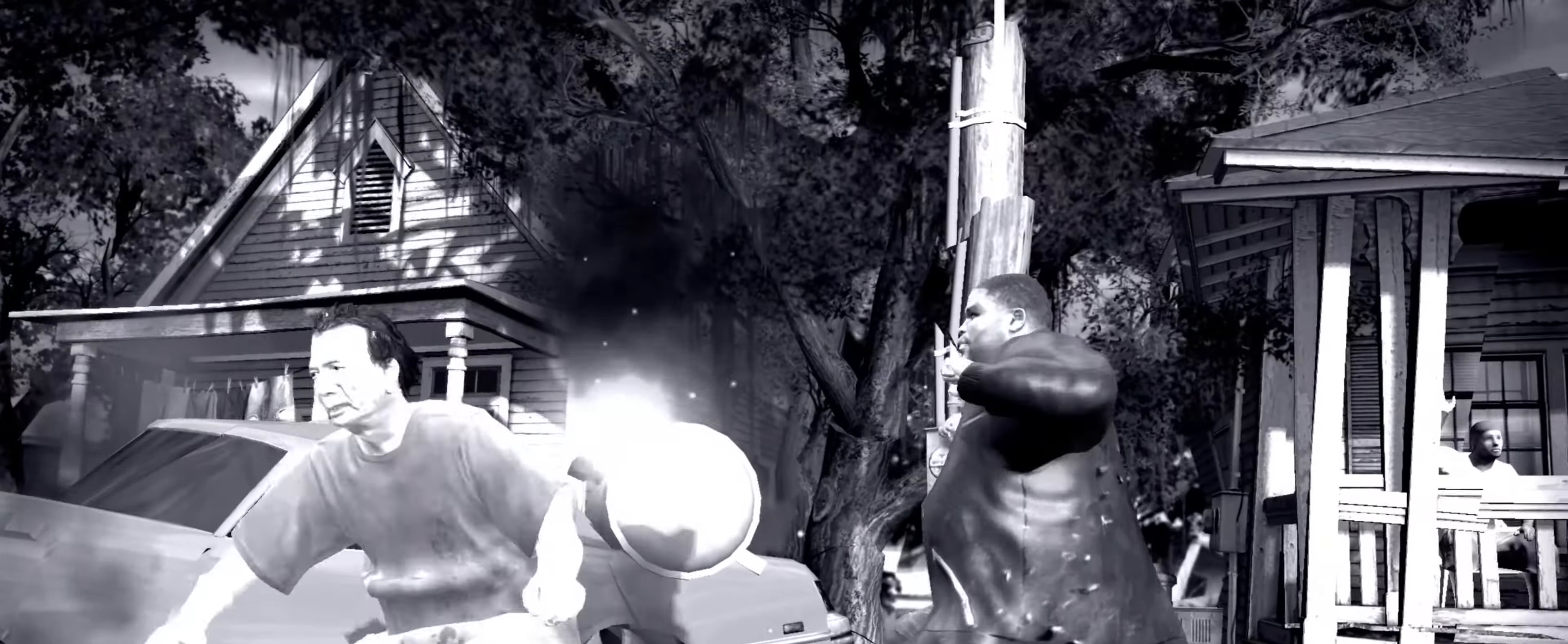
{"buttons": [], "left_stick": "right", "right_stick": "center", "events": [[34, "R1", "down"], [50, "left_stick", "right"], [100, "R1", "up"], [100, "left_stick", "up"], [234, "right_stick", "up"], [250, "left_stick", "right"], [317, "right_stick", "center"]]}
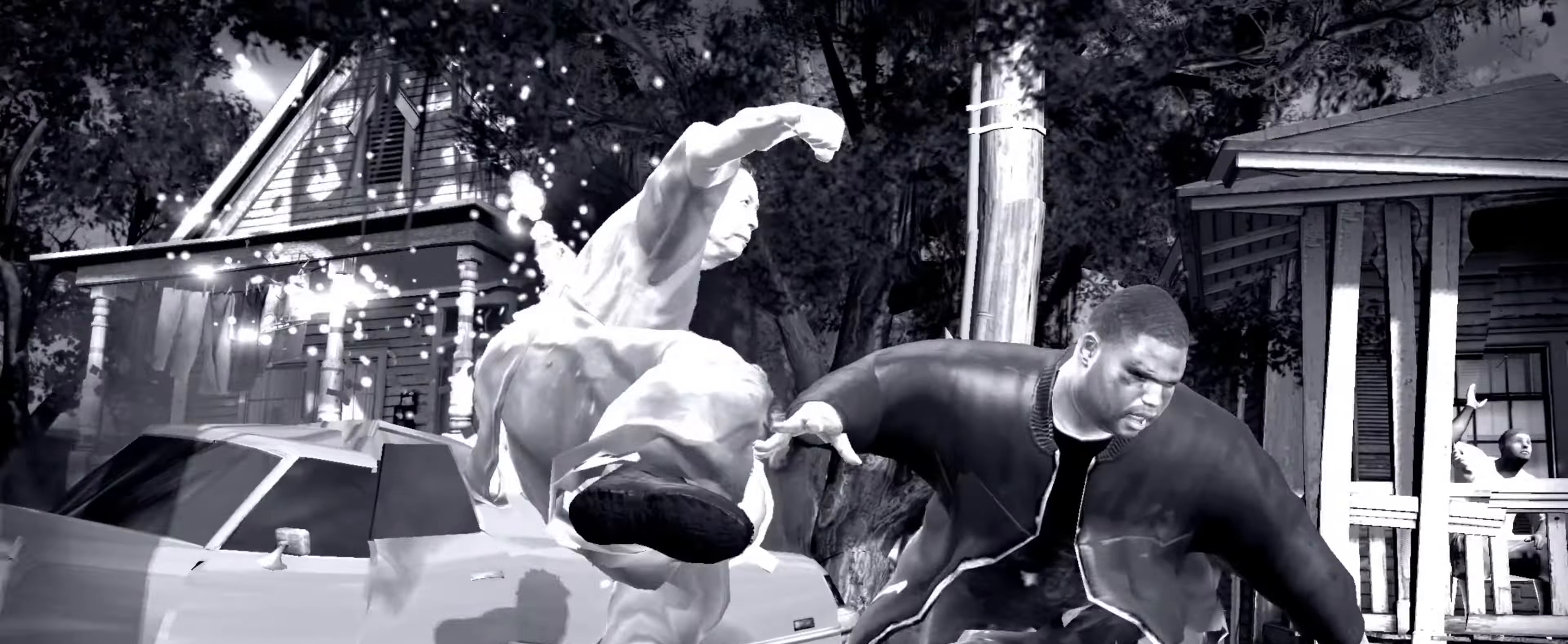
{"buttons": [], "left_stick": "down-right", "right_stick": "center", "events": [[184, "left_stick", "down-right"]]}
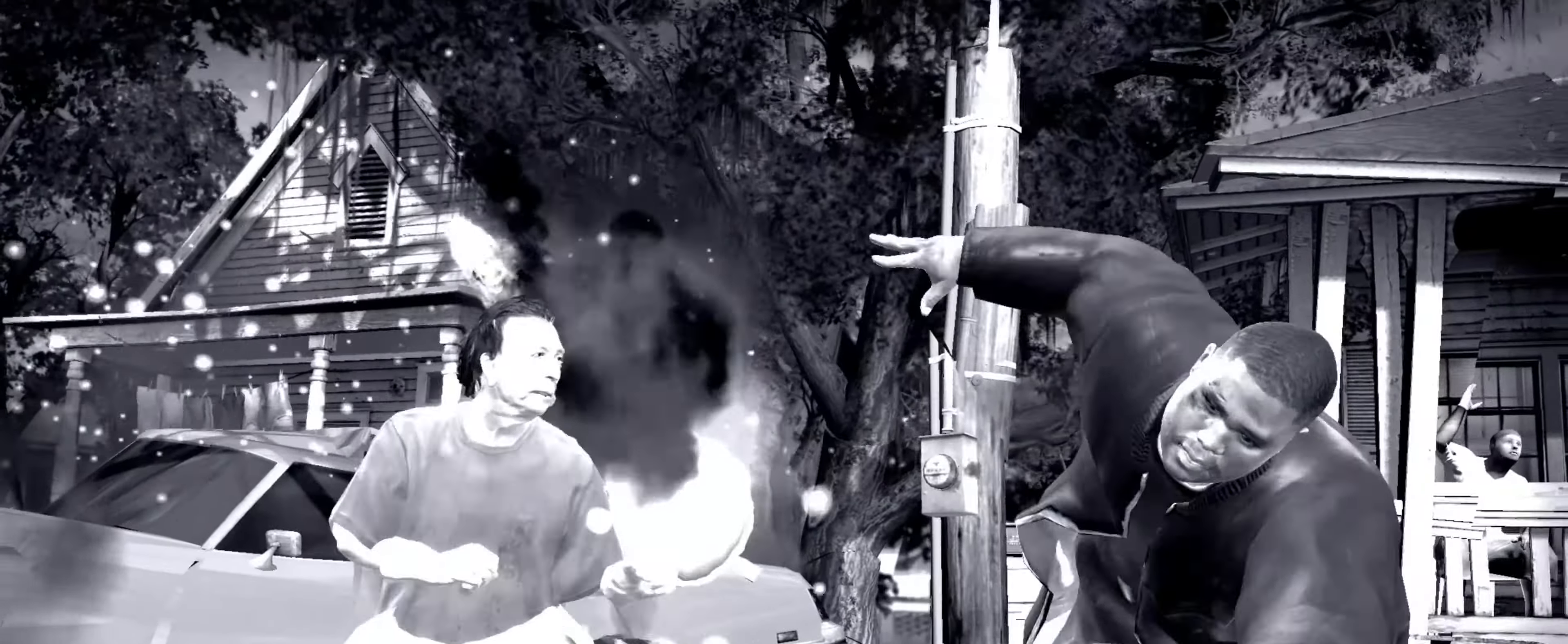
{"buttons": [], "left_stick": "down-right", "right_stick": "up", "events": [[317, "right_stick", "up"]]}
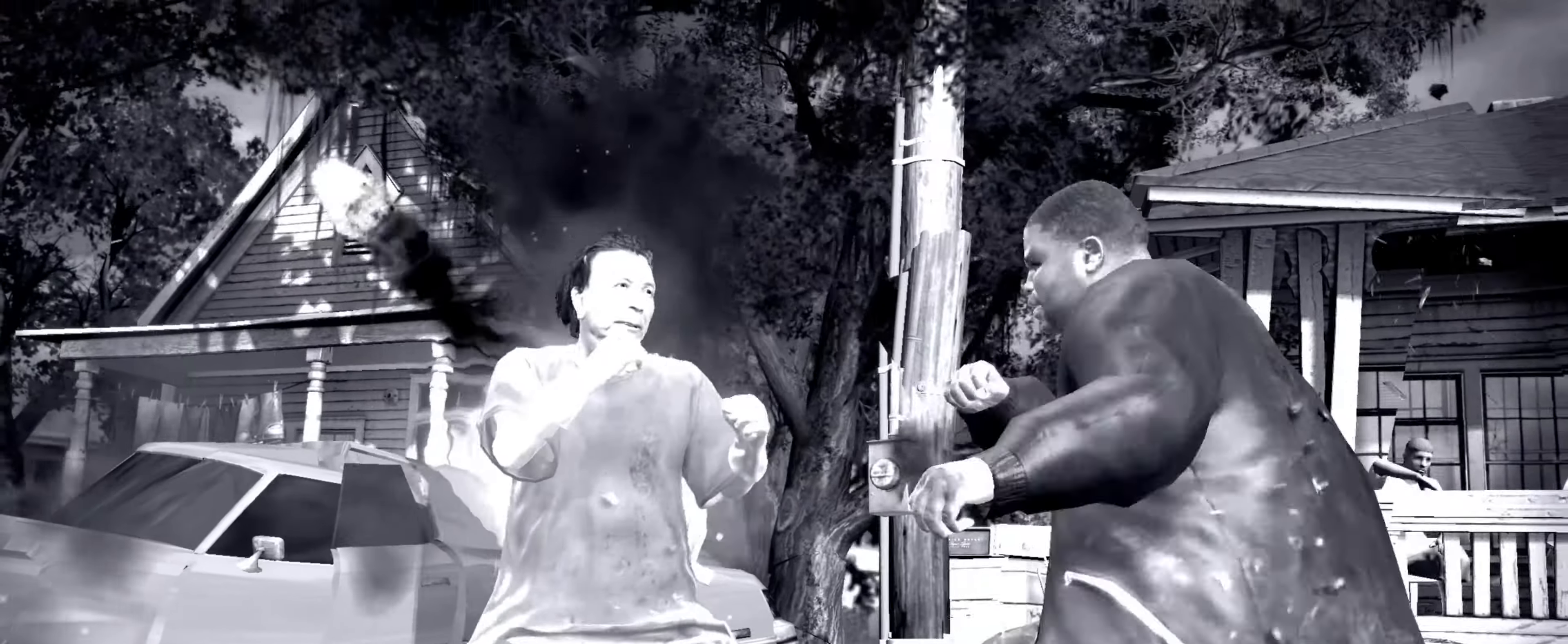
{"buttons": [], "left_stick": "center", "right_stick": "center", "events": [[150, "right_stick", "center"], [217, "left_stick", "center"], [317, "left_stick", "up"], [417, "left_stick", "center"]]}
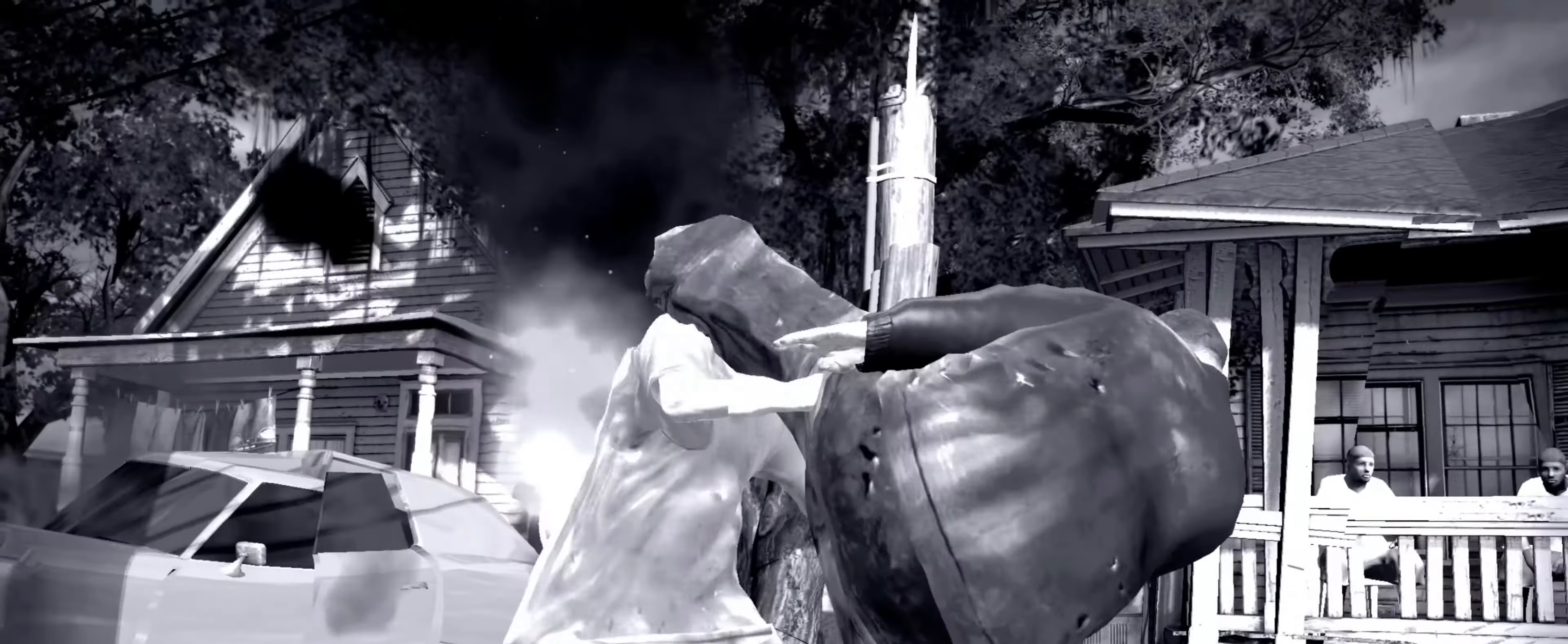
{"buttons": ["R2"], "left_stick": "center", "right_stick": "down-left", "events": [[67, "DPAD_UP", "down"], [134, "DPAD_UP", "up"], [200, "DPAD_UP", "down"], [267, "DPAD_UP", "up"], [467, "R2", "down"], [467, "right_stick", "down-left"]]}
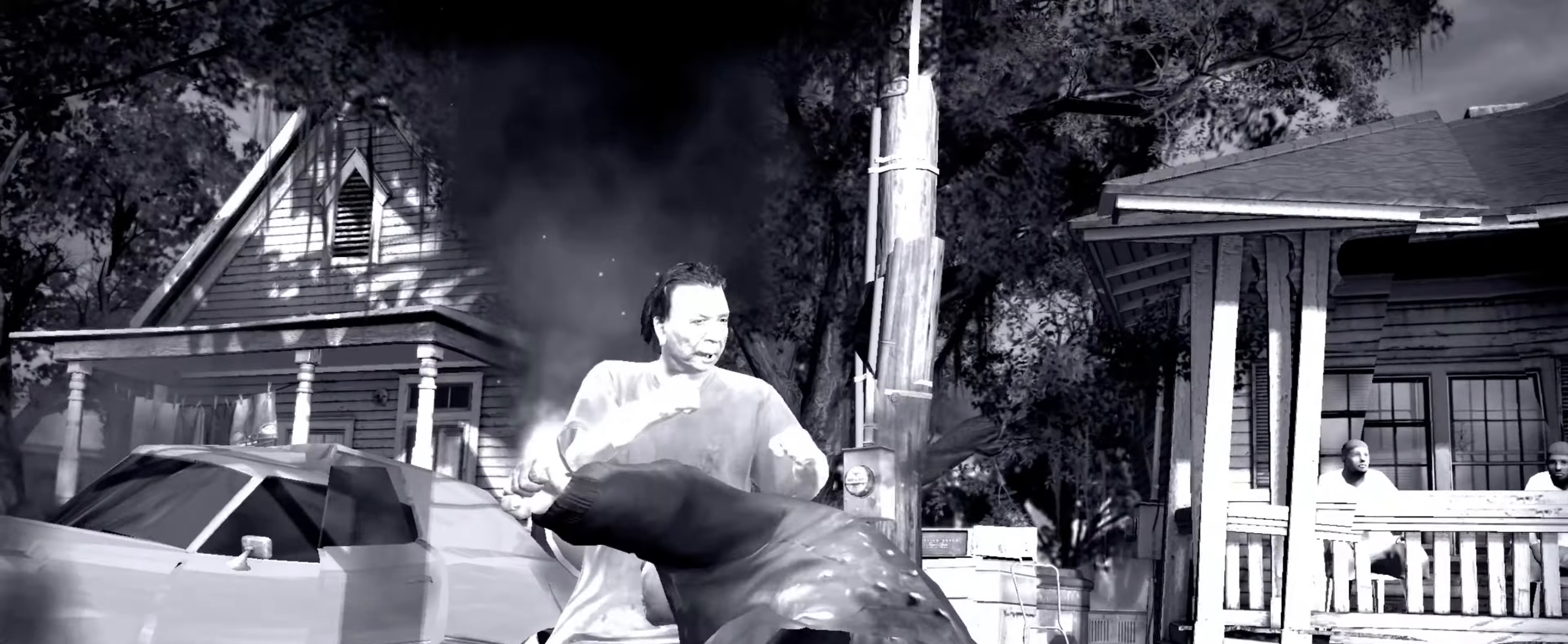
{"buttons": [], "left_stick": "center", "right_stick": "center", "events": [[450, "R2", "up"], [484, "right_stick", "center"]]}
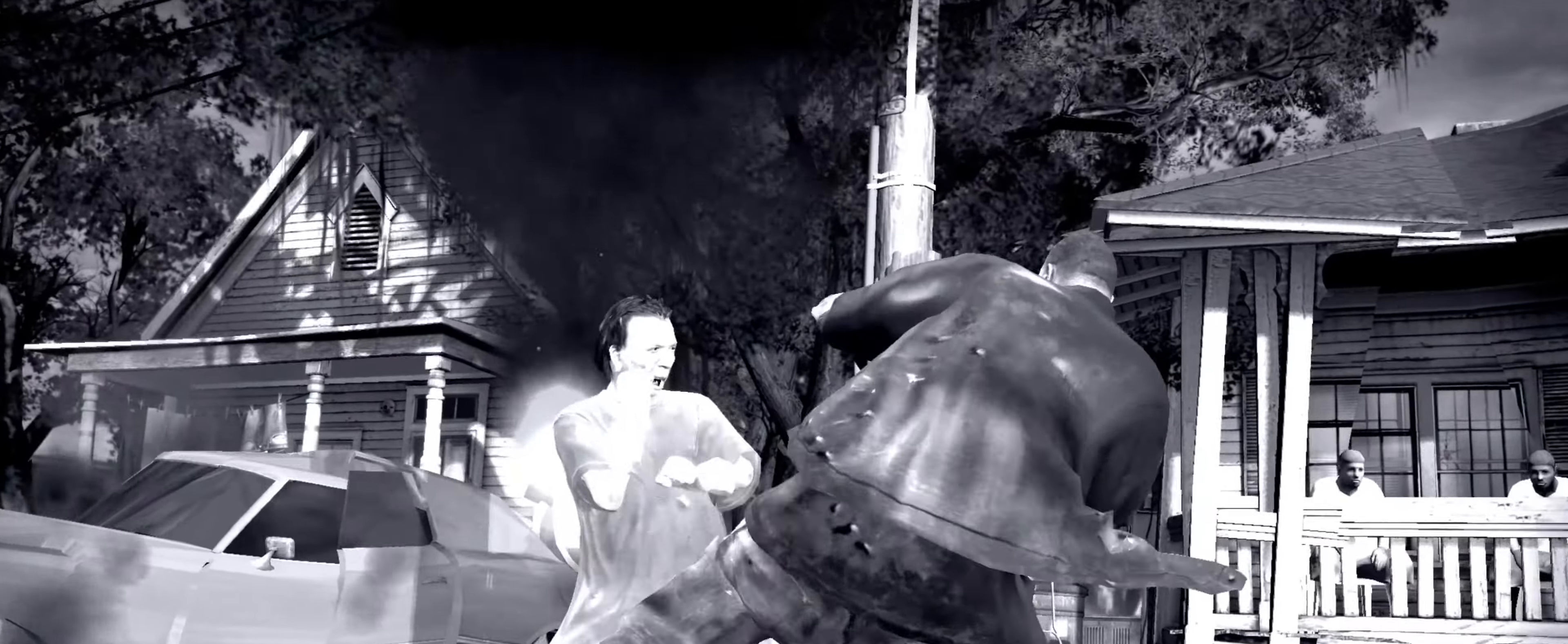
{"buttons": ["CROSS"], "left_stick": "center", "right_stick": "center", "events": [[17, "left_stick", "left"], [133, "left_stick", "center"], [350, "CROSS", "down"], [383, "CROSS", "up"], [466, "CROSS", "down"]]}